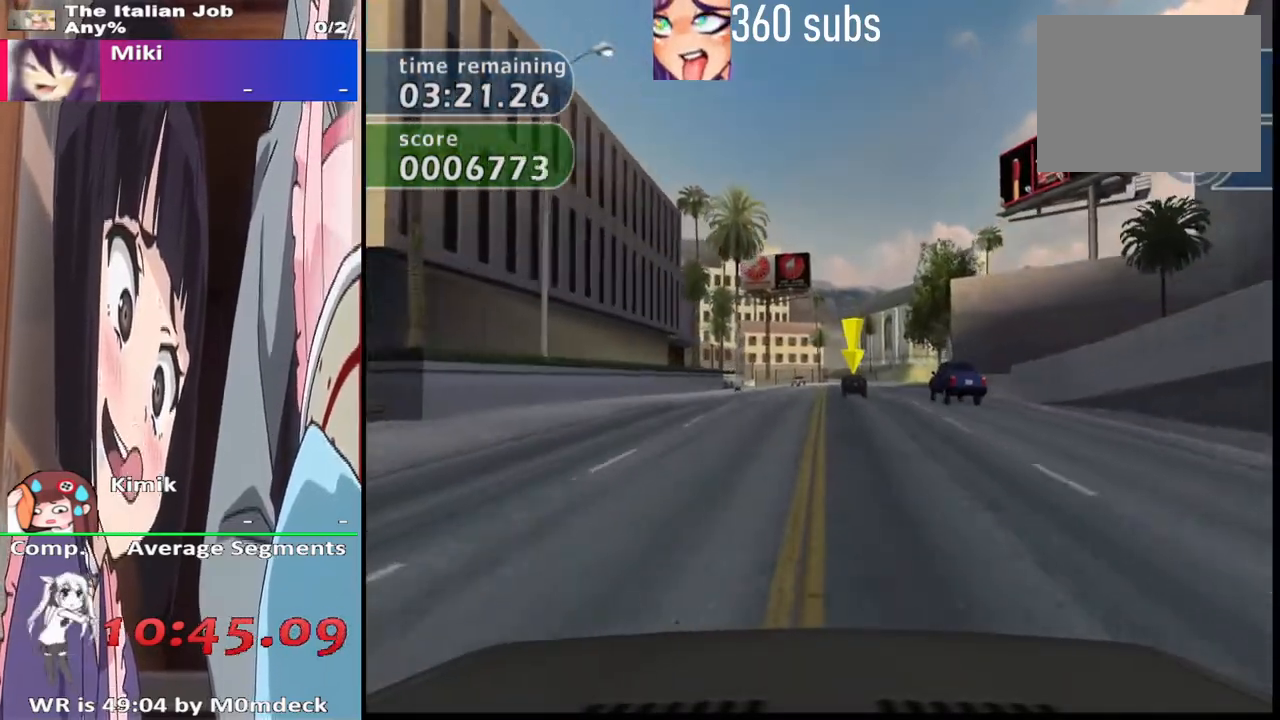
Gameplay with a controller (PlayStation layout); each line is a JSON object with the inputs held at the frame after it. "events" lists button and stick changes between this image and that frame as [ms after this image, input, new state], when the widget could be followed in between.
{"buttons": [], "left_stick": "center", "right_stick": "center", "events": []}
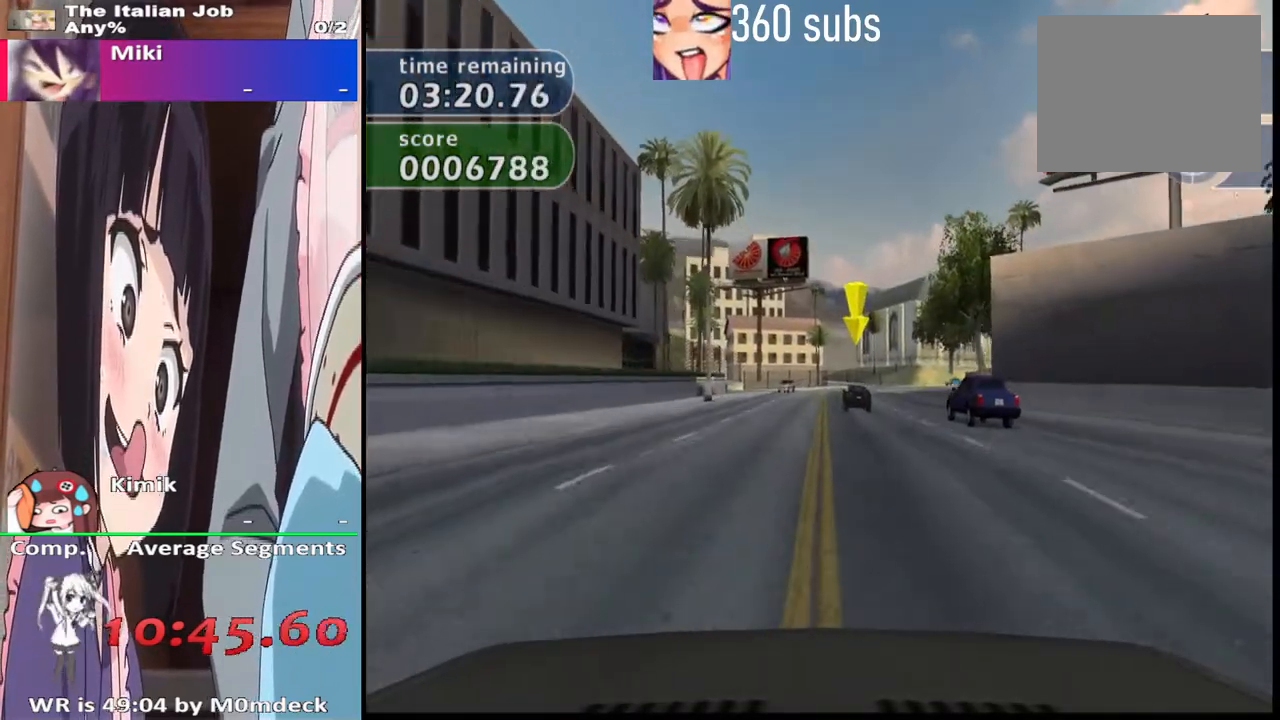
{"buttons": [], "left_stick": "center", "right_stick": "center", "events": []}
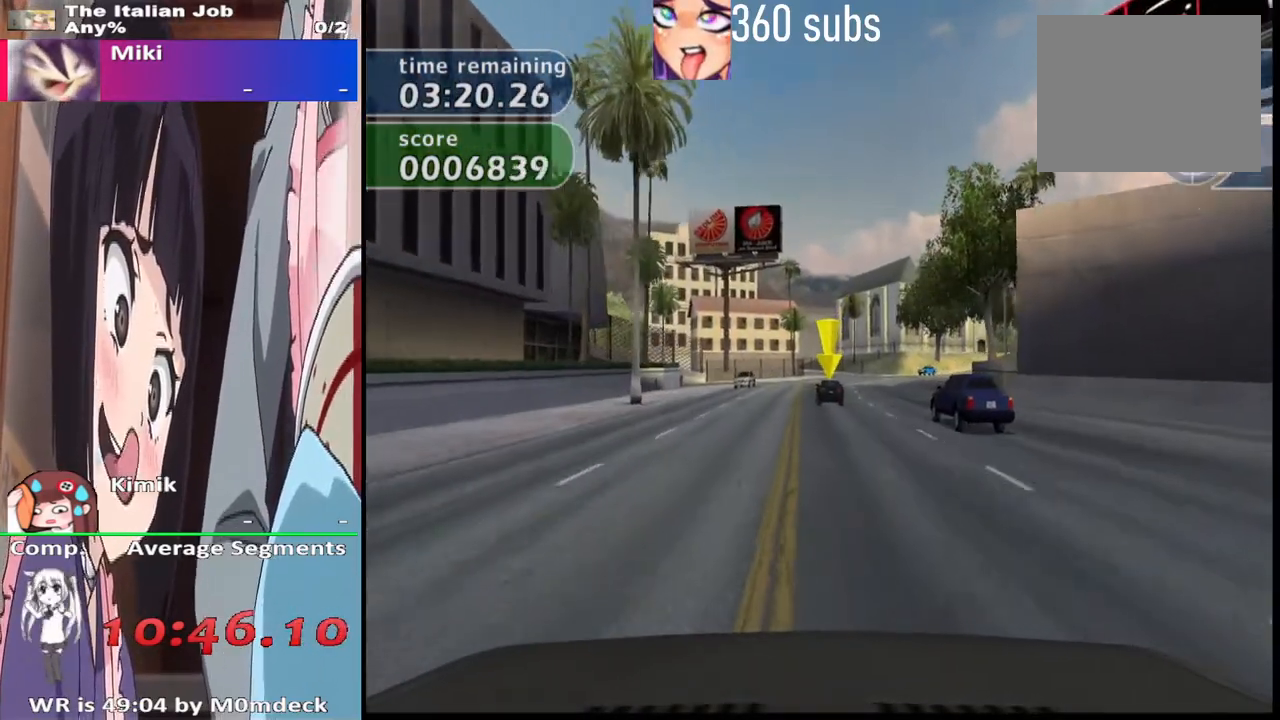
{"buttons": ["CROSS"], "left_stick": "center", "right_stick": "center", "events": [[500, "CROSS", "down"]]}
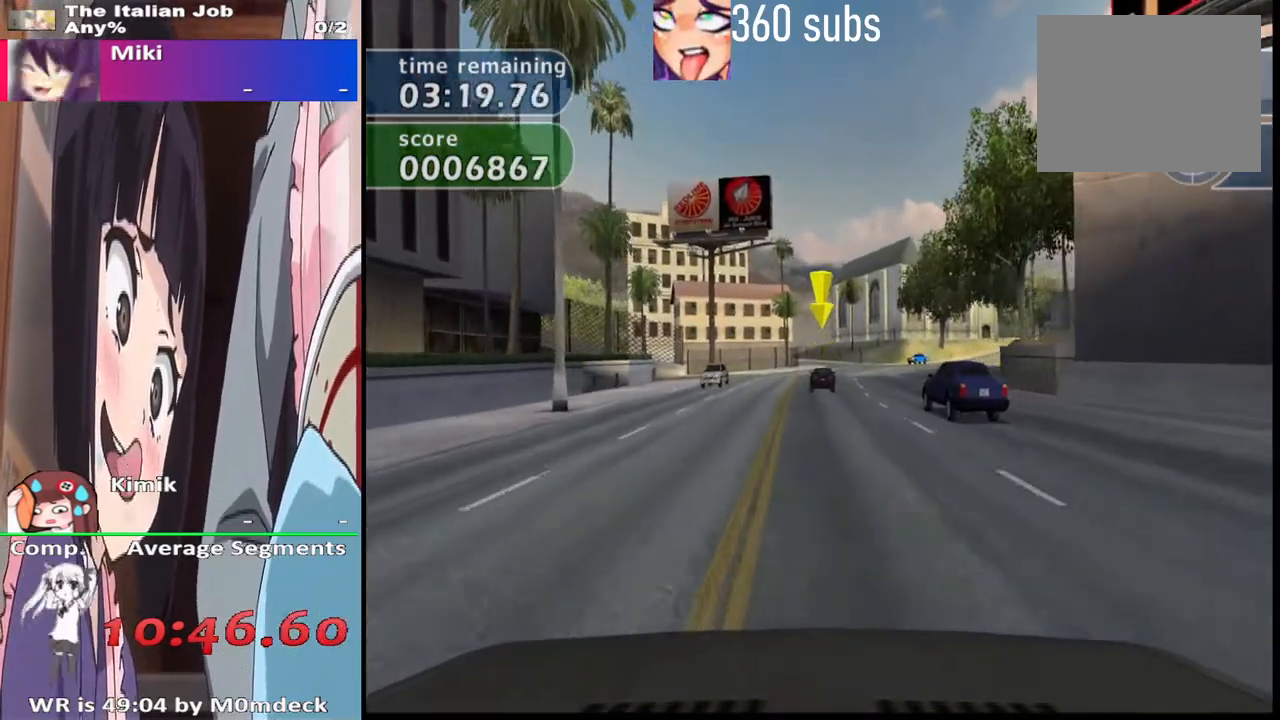
{"buttons": ["CROSS"], "left_stick": "center", "right_stick": "center", "events": []}
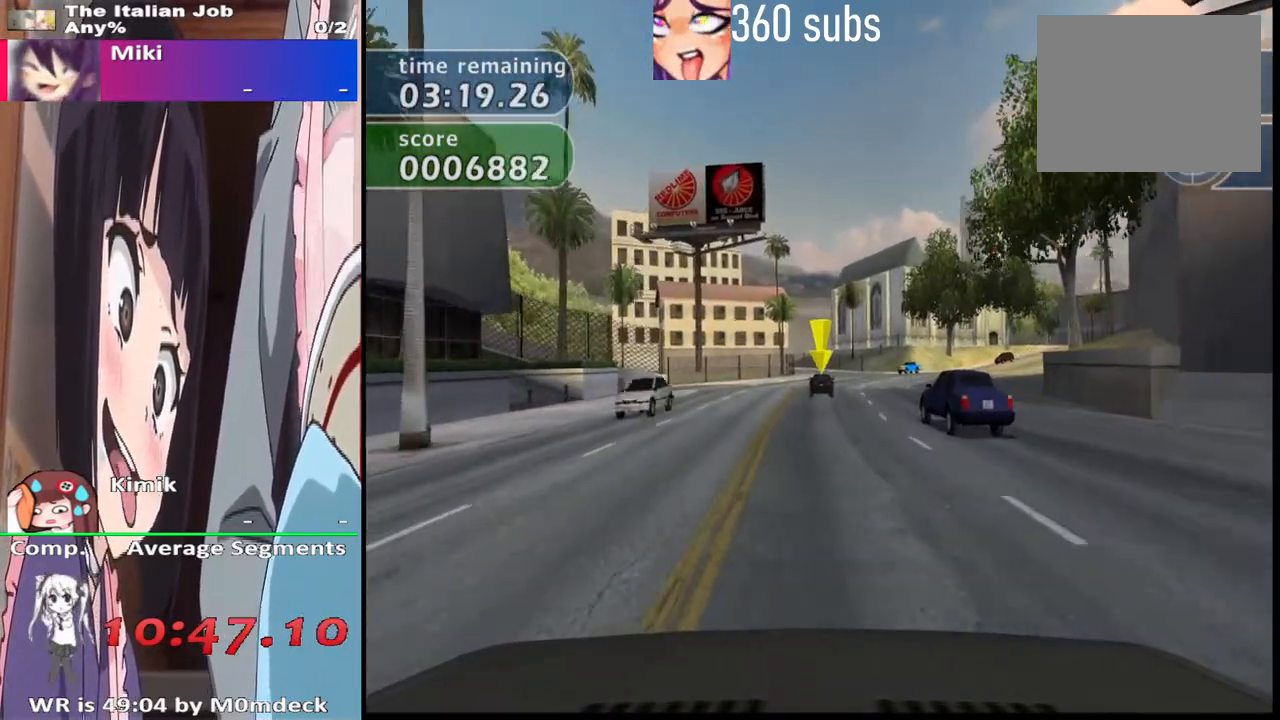
{"buttons": [], "left_stick": "center", "right_stick": "center", "events": [[200, "CROSS", "up"]]}
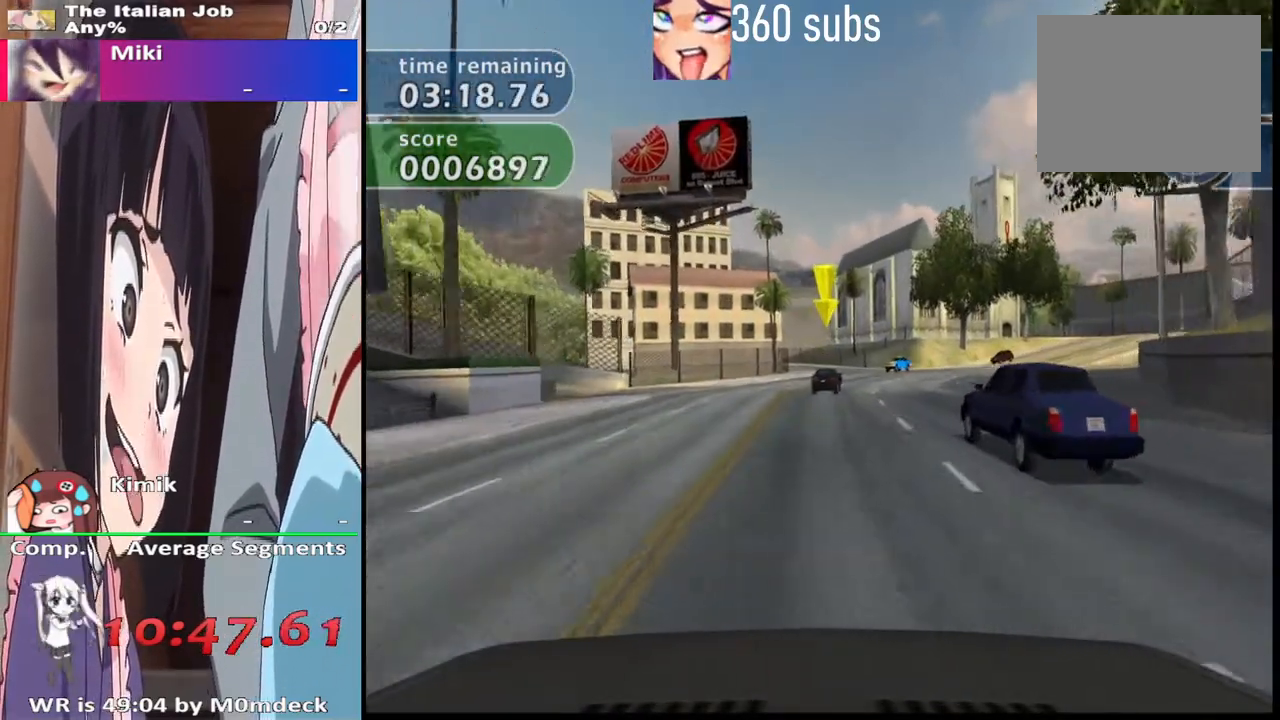
{"buttons": [], "left_stick": "center", "right_stick": "center", "events": []}
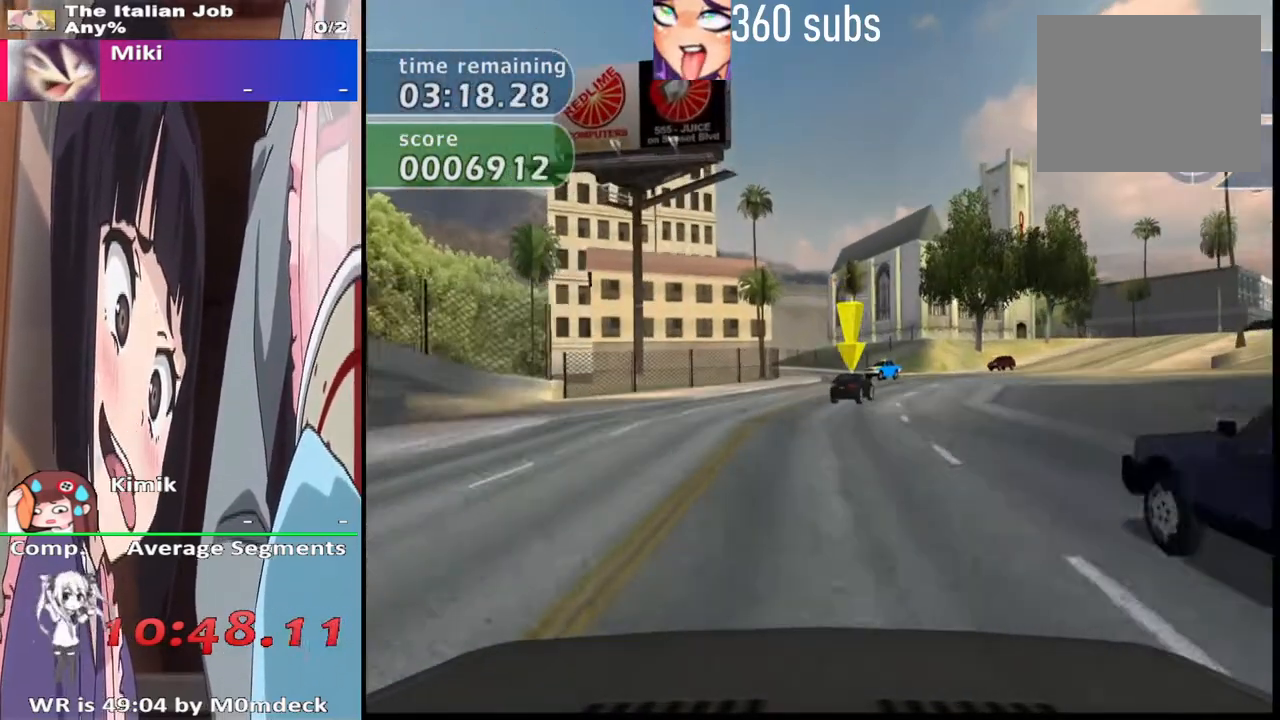
{"buttons": [], "left_stick": "center", "right_stick": "center", "events": []}
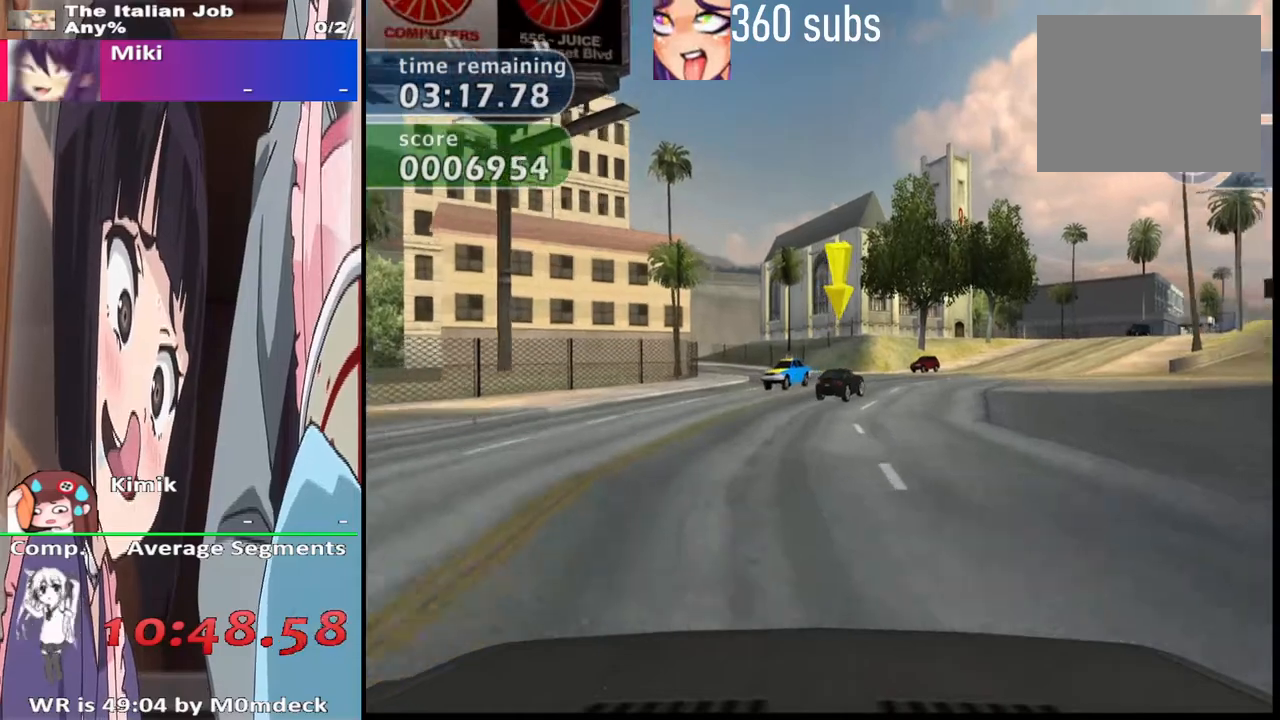
{"buttons": [], "left_stick": "center", "right_stick": "center", "events": []}
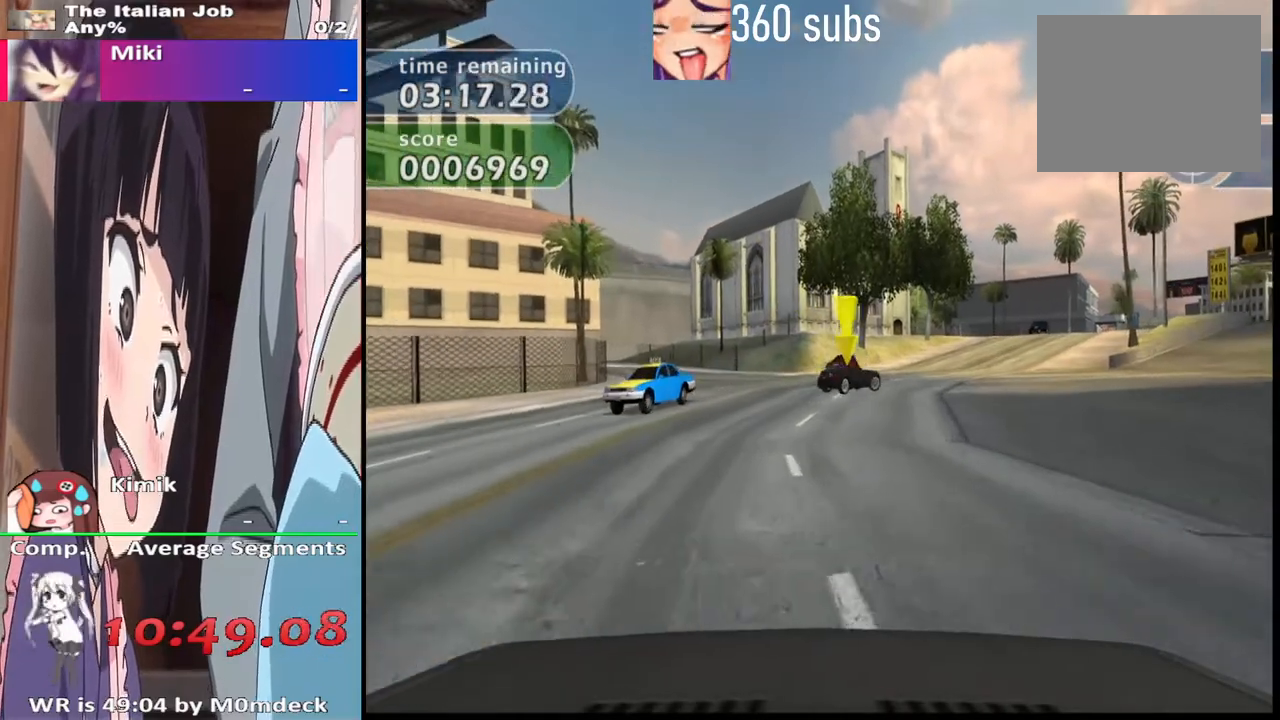
{"buttons": [], "left_stick": "center", "right_stick": "center", "events": [[167, "CROSS", "down"], [367, "CROSS", "up"]]}
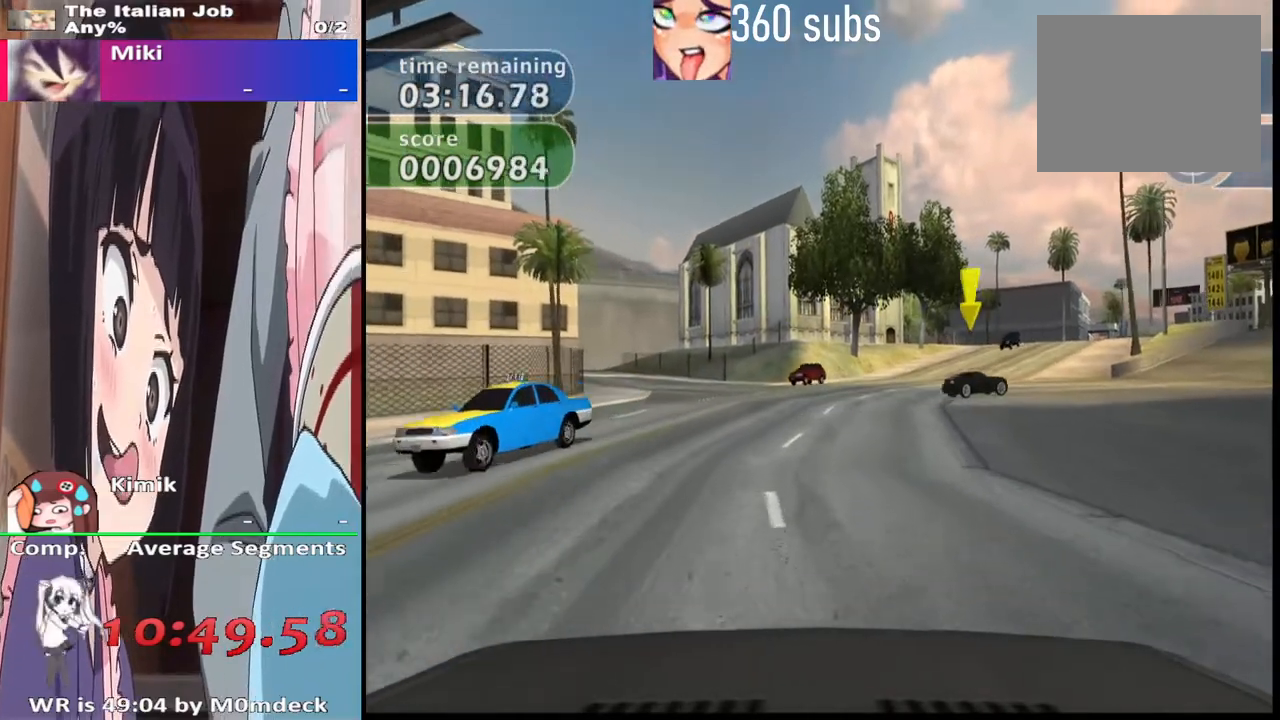
{"buttons": ["CROSS"], "left_stick": "center", "right_stick": "center", "events": [[367, "CROSS", "down"]]}
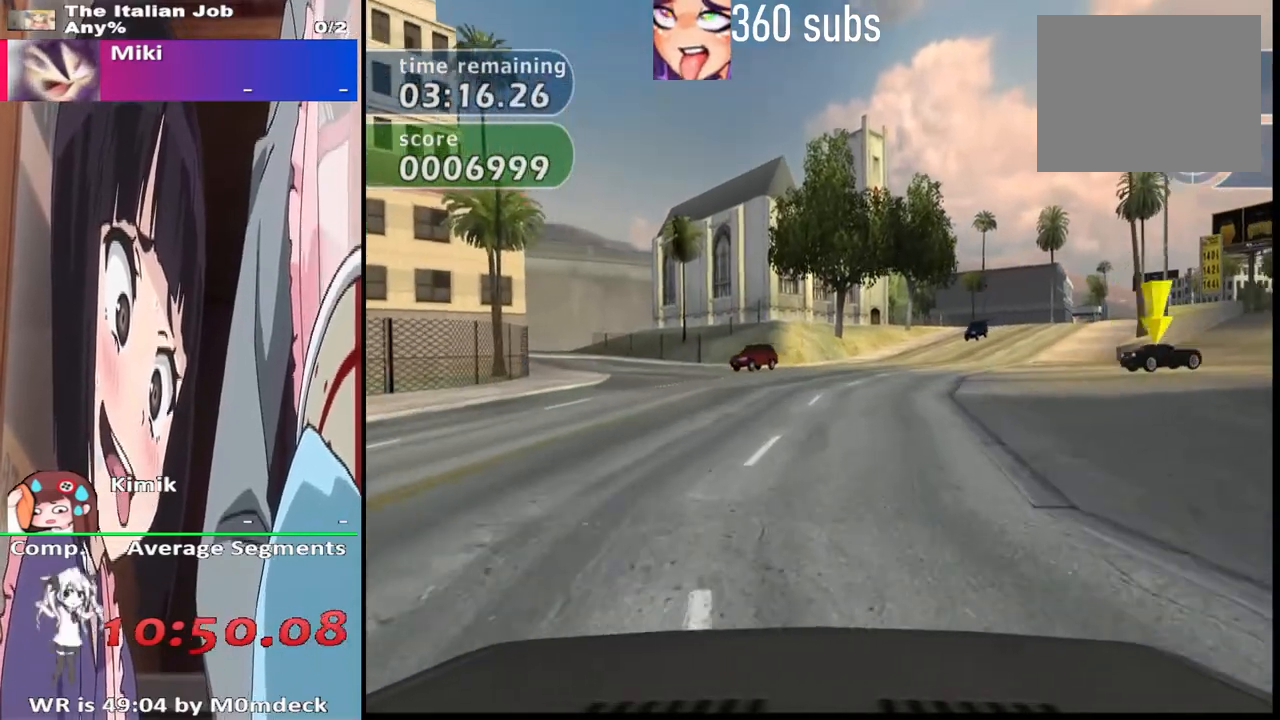
{"buttons": [], "left_stick": "center", "right_stick": "center", "events": [[33, "CROSS", "up"]]}
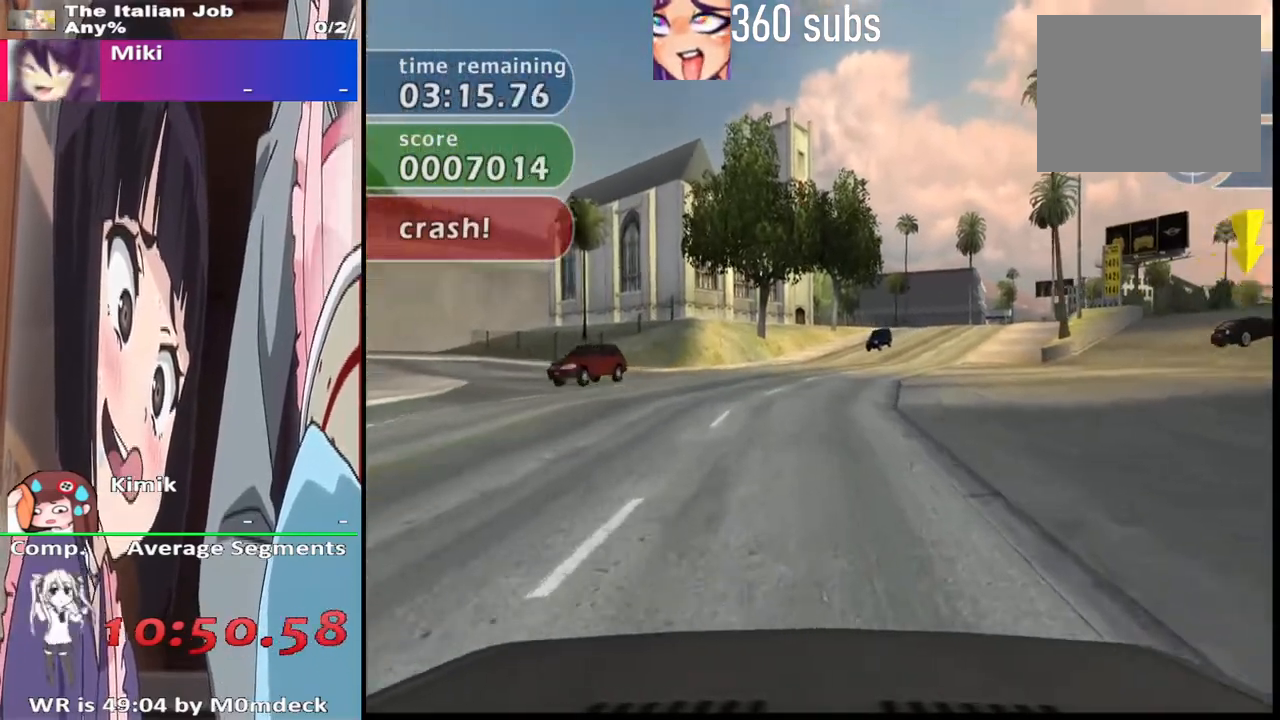
{"buttons": [], "left_stick": "center", "right_stick": "center", "events": [[67, "CROSS", "down"], [200, "CROSS", "up"]]}
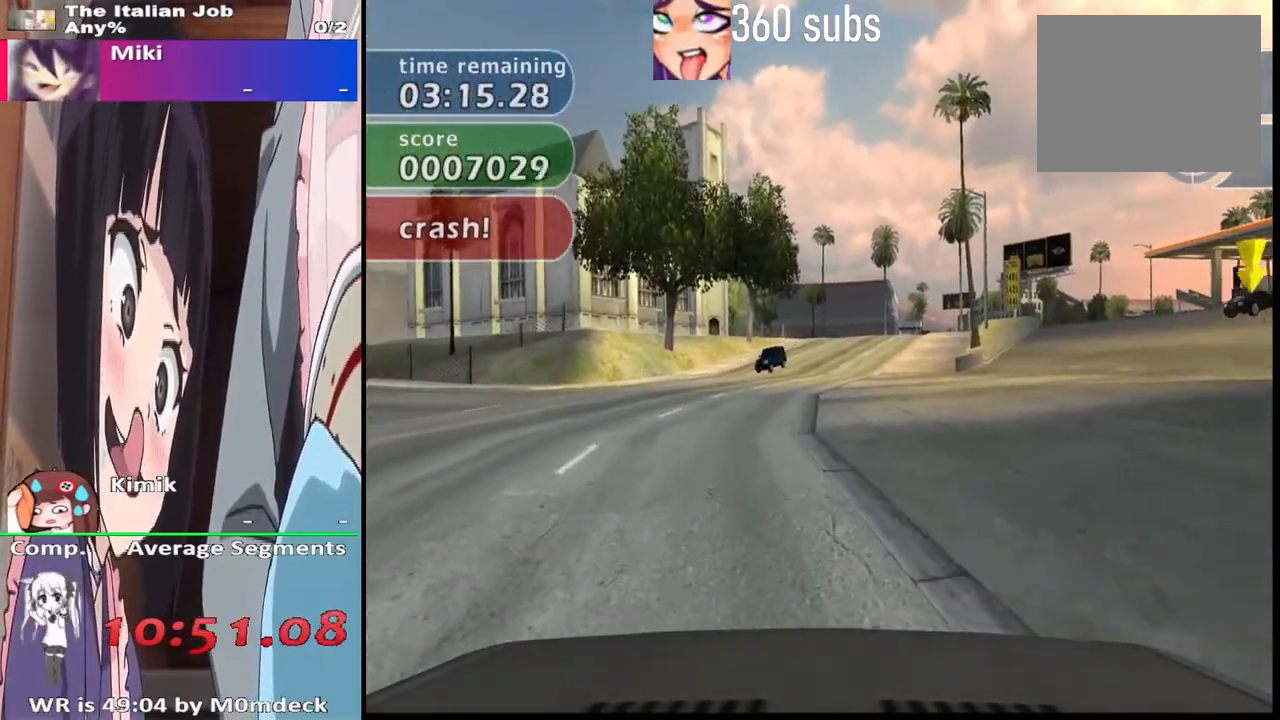
{"buttons": ["CROSS"], "left_stick": "center", "right_stick": "center", "events": [[167, "CROSS", "down"], [267, "CROSS", "up"], [500, "CROSS", "down"]]}
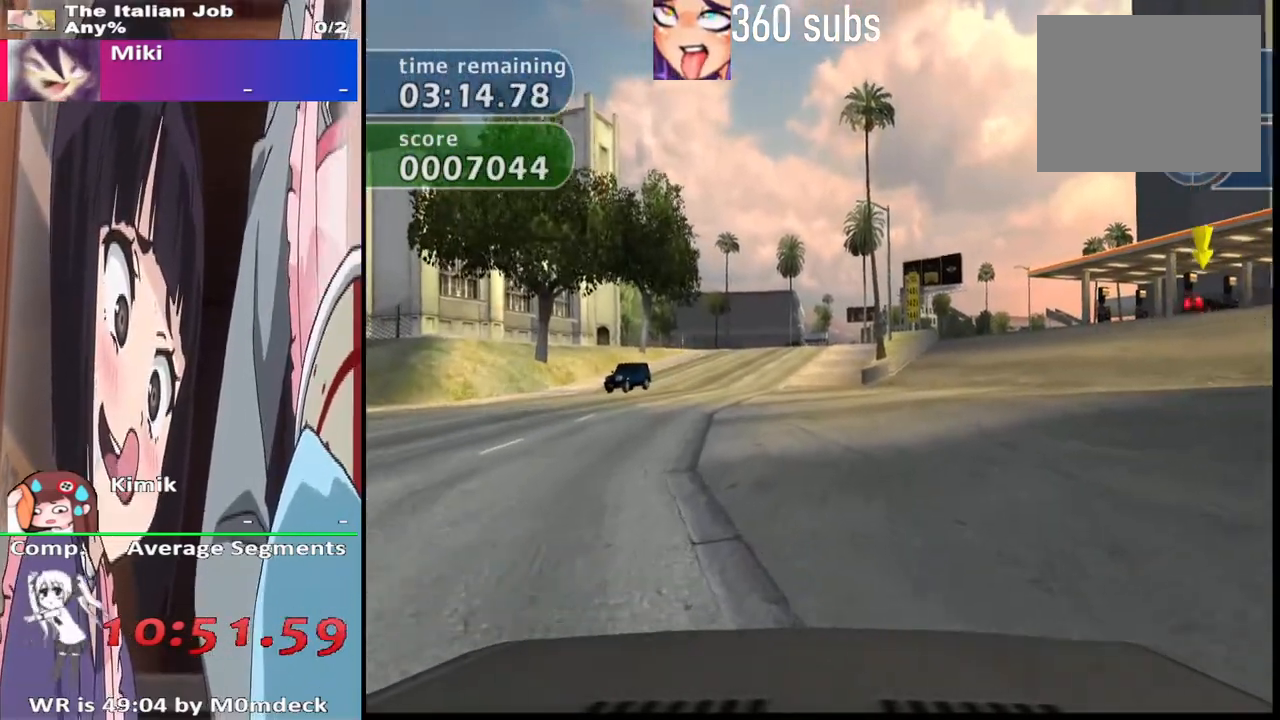
{"buttons": [], "left_stick": "center", "right_stick": "center", "events": [[133, "CROSS", "up"], [300, "CROSS", "down"], [433, "CROSS", "up"]]}
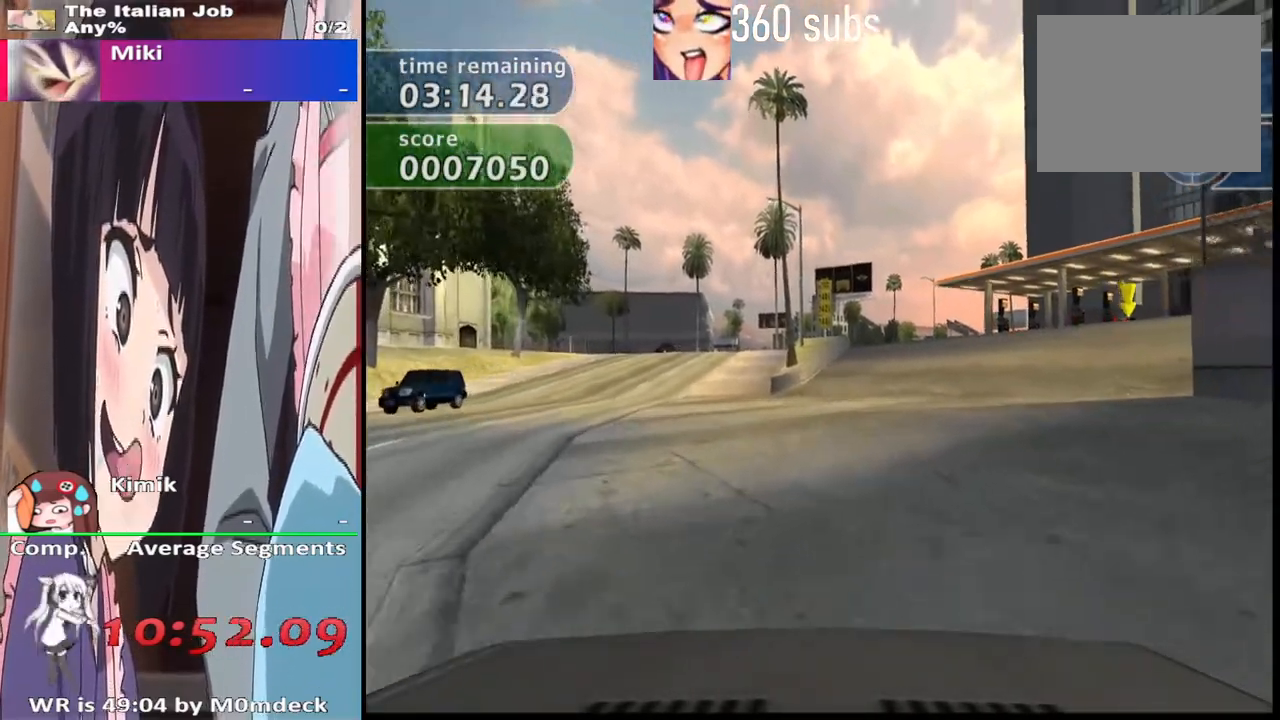
{"buttons": [], "left_stick": "center", "right_stick": "center", "events": [[33, "CROSS", "down"], [333, "CROSS", "up"]]}
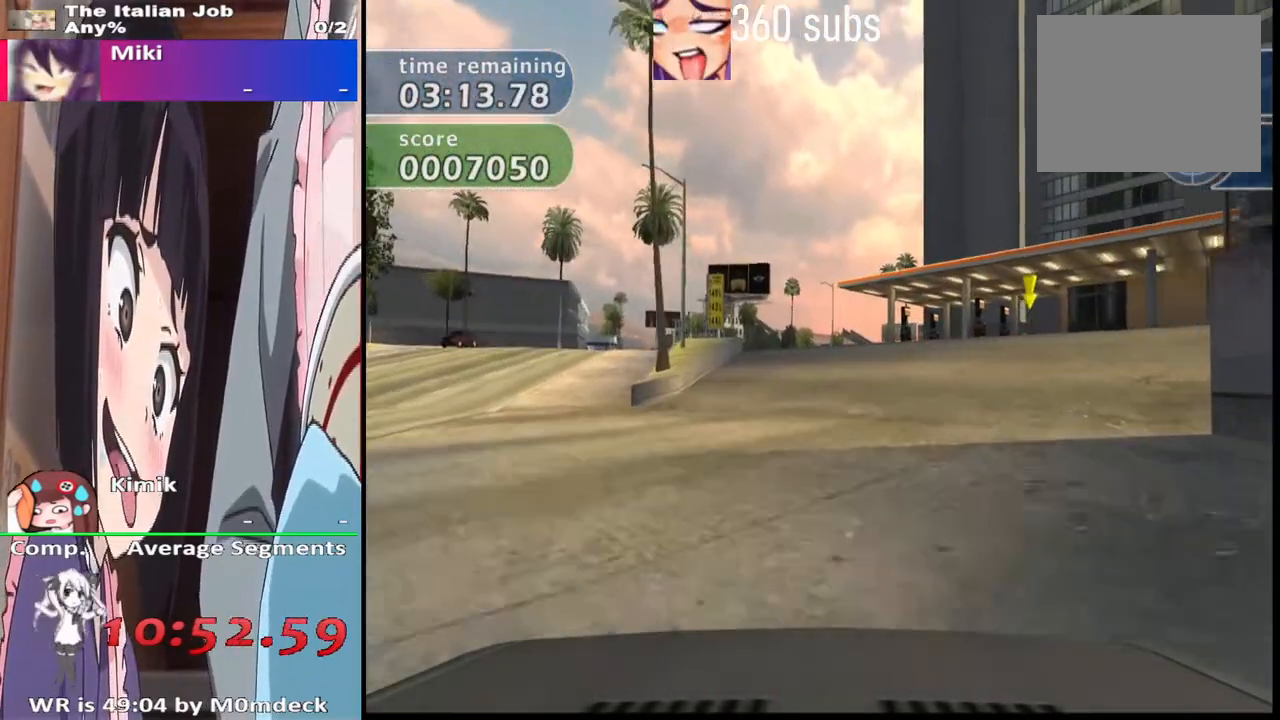
{"buttons": ["SQUARE"], "left_stick": "center", "right_stick": "center", "events": [[367, "SQUARE", "down"]]}
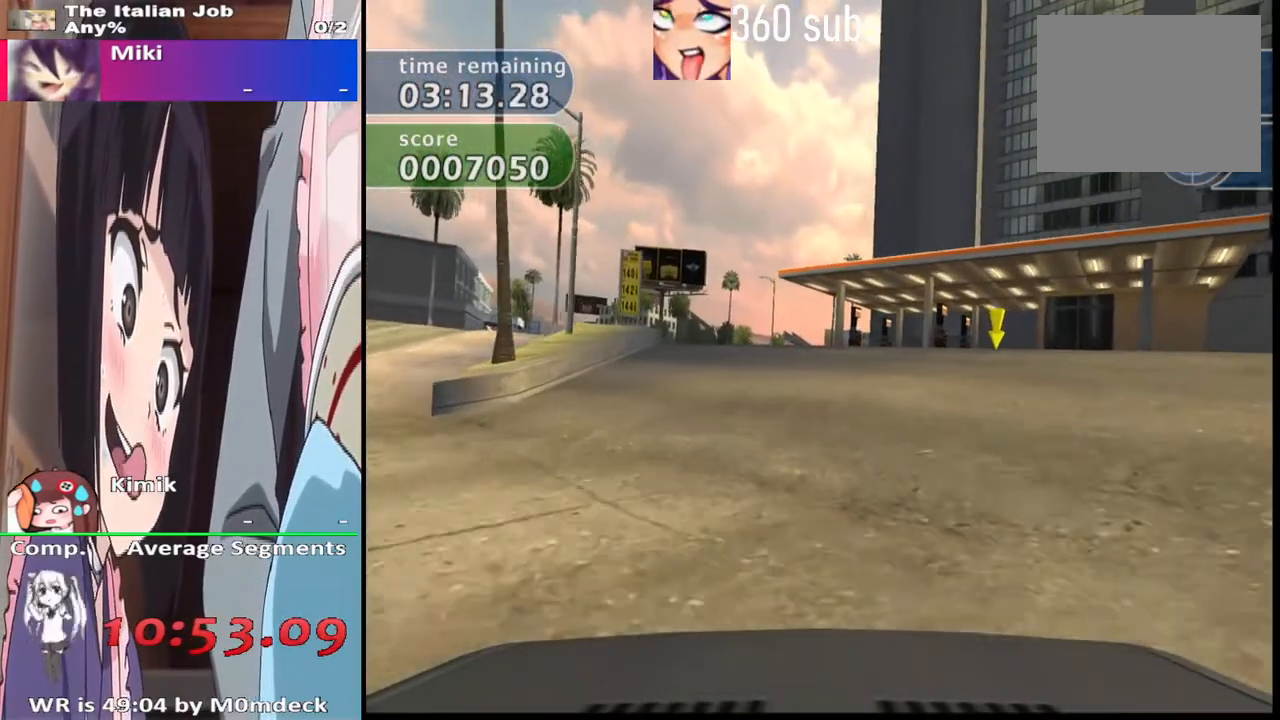
{"buttons": ["SQUARE"], "left_stick": "center", "right_stick": "center", "events": [[100, "SQUARE", "up"], [400, "SQUARE", "down"]]}
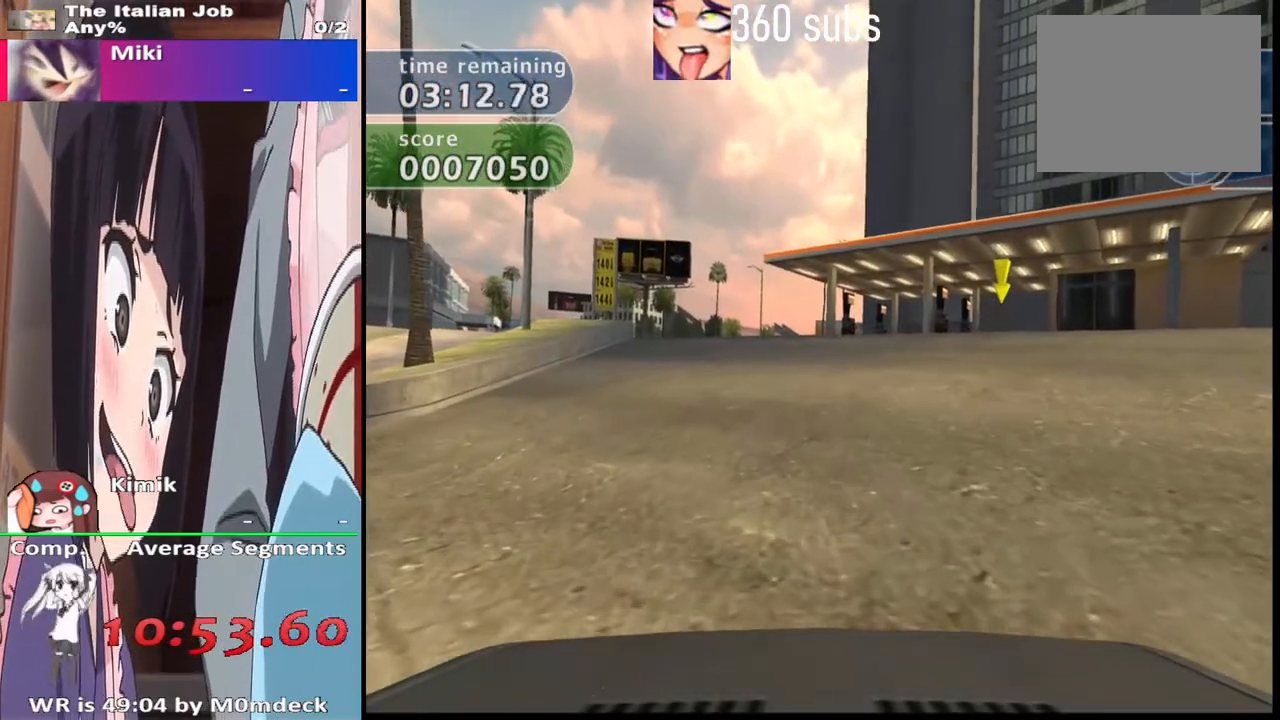
{"buttons": [], "left_stick": "center", "right_stick": "center", "events": [[100, "SQUARE", "up"]]}
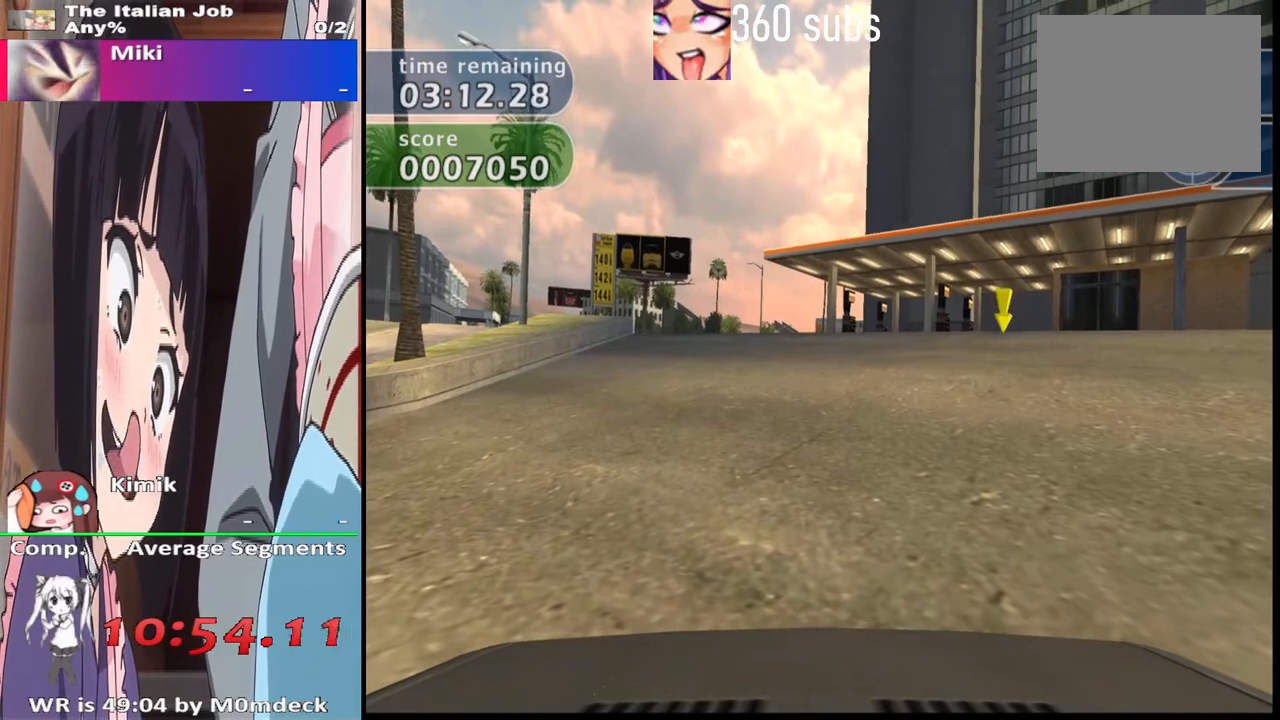
{"buttons": [], "left_stick": "center", "right_stick": "center", "events": []}
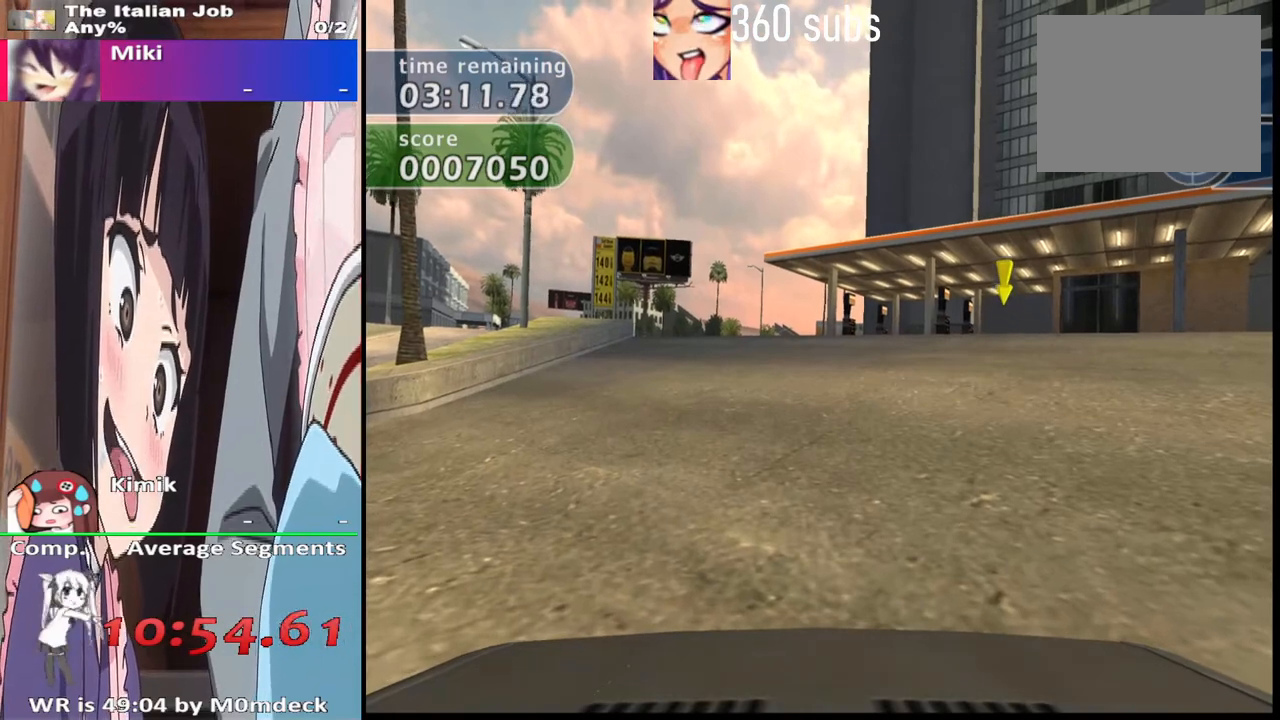
{"buttons": [], "left_stick": "center", "right_stick": "center", "events": []}
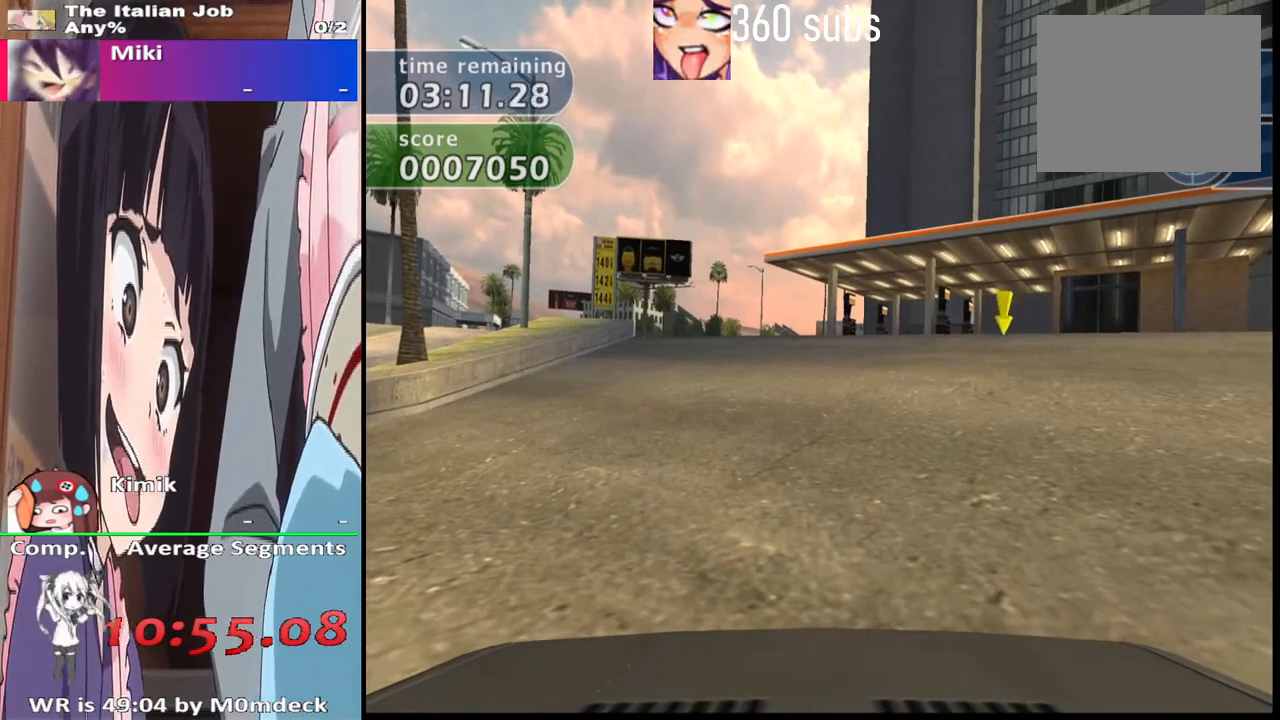
{"buttons": [], "left_stick": "center", "right_stick": "center", "events": []}
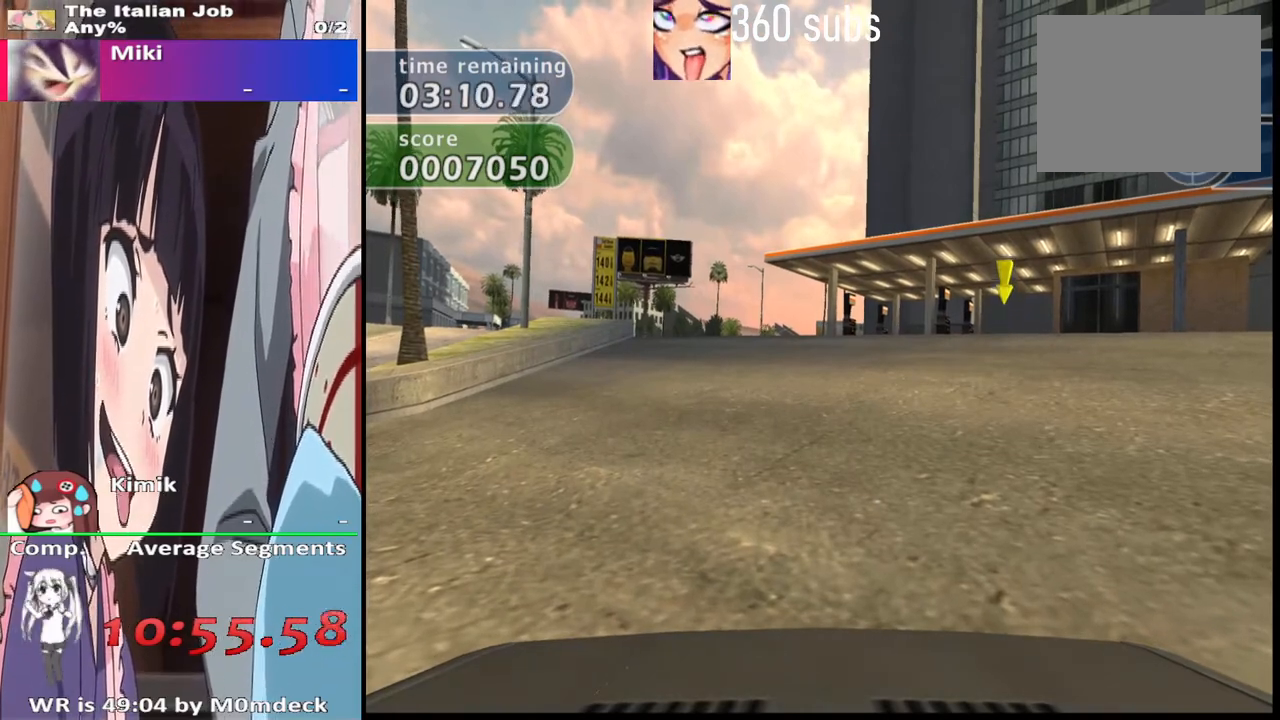
{"buttons": [], "left_stick": "center", "right_stick": "center", "events": []}
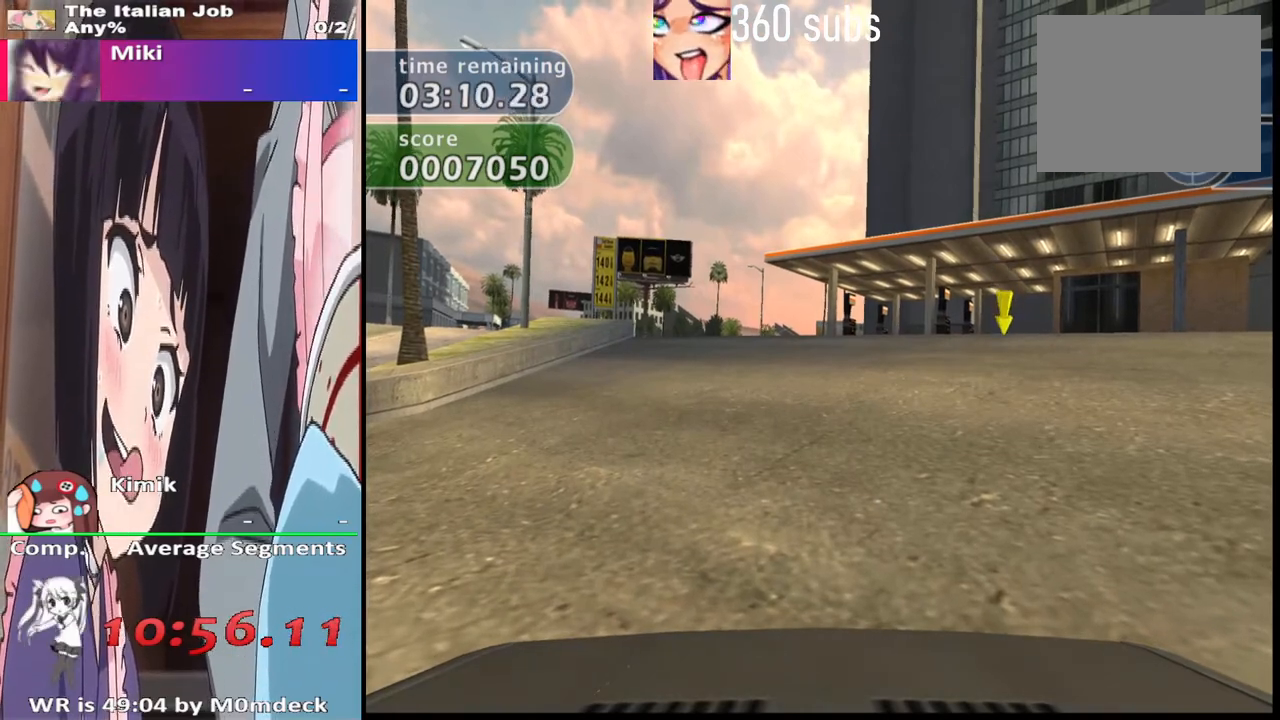
{"buttons": [], "left_stick": "center", "right_stick": "center", "events": []}
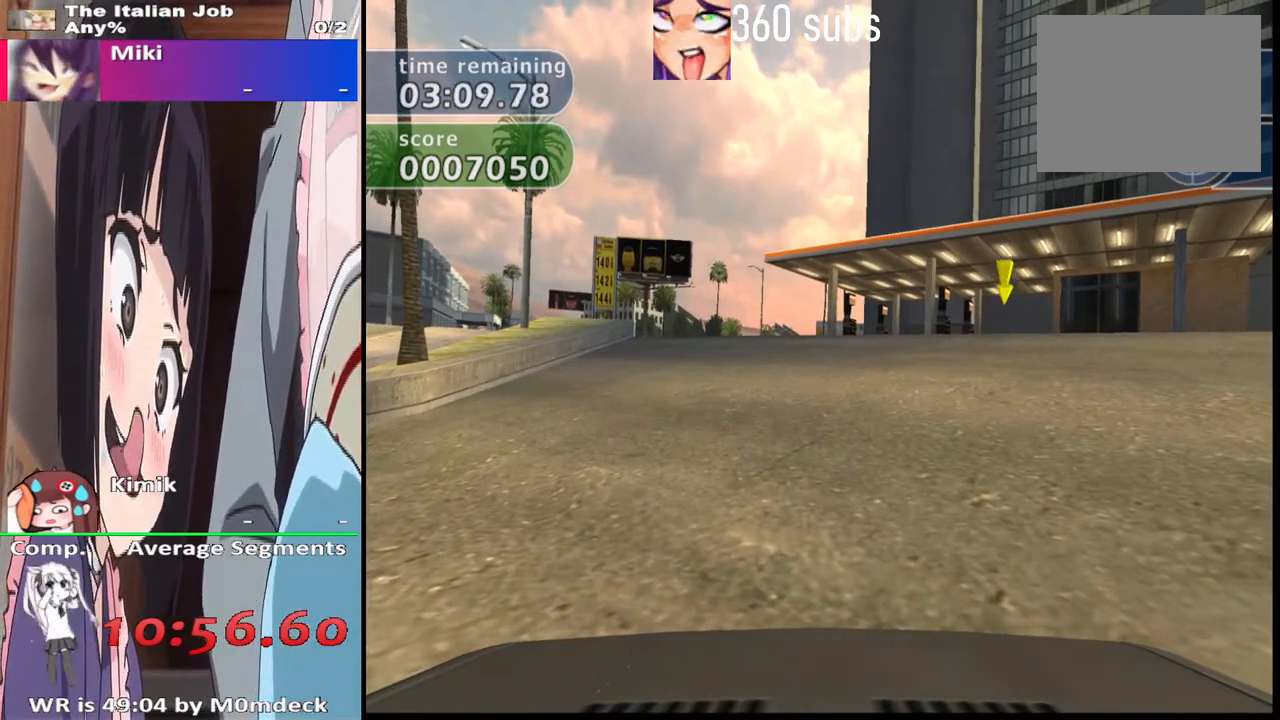
{"buttons": [], "left_stick": "center", "right_stick": "center", "events": []}
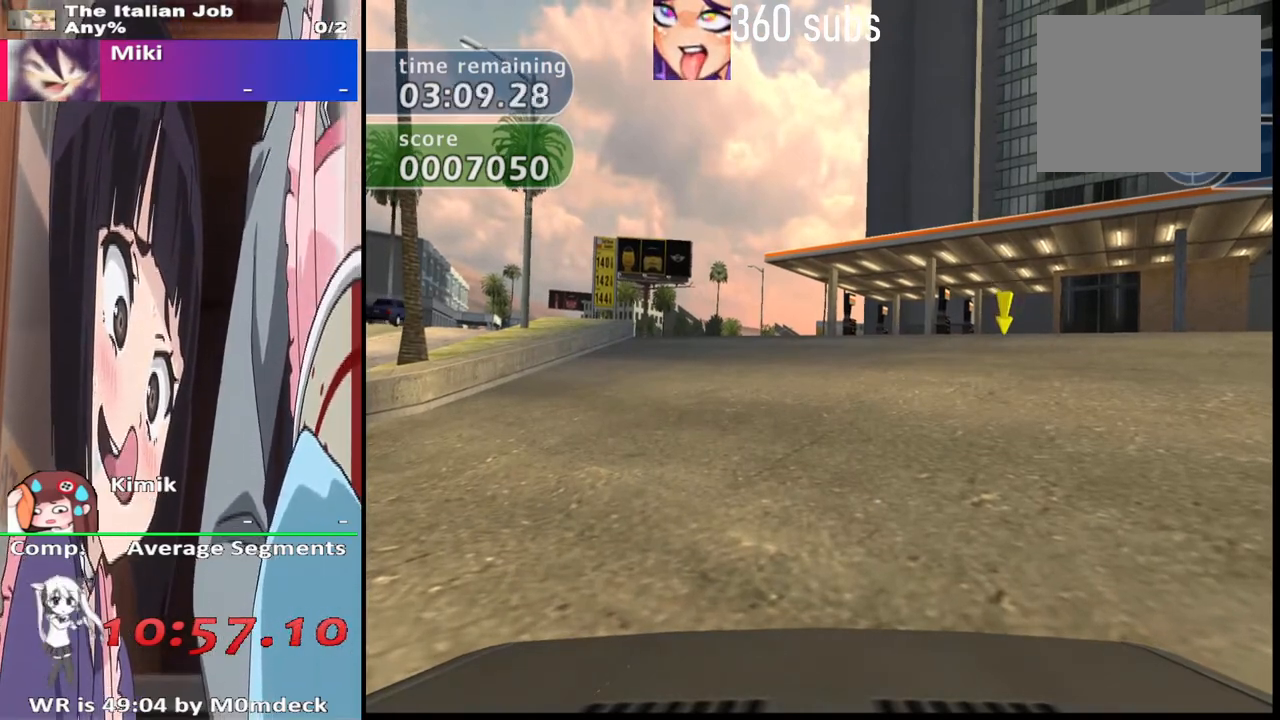
{"buttons": [], "left_stick": "center", "right_stick": "center", "events": []}
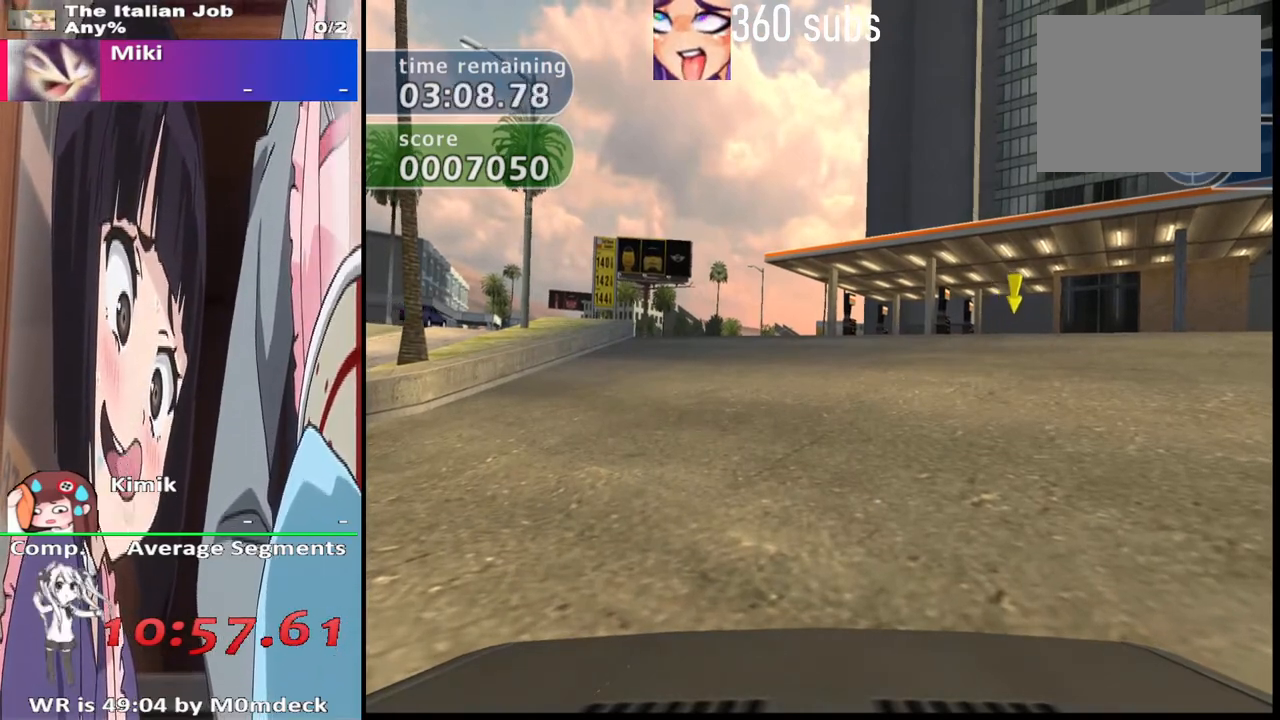
{"buttons": ["CROSS"], "left_stick": "center", "right_stick": "center", "events": [[267, "CROSS", "down"]]}
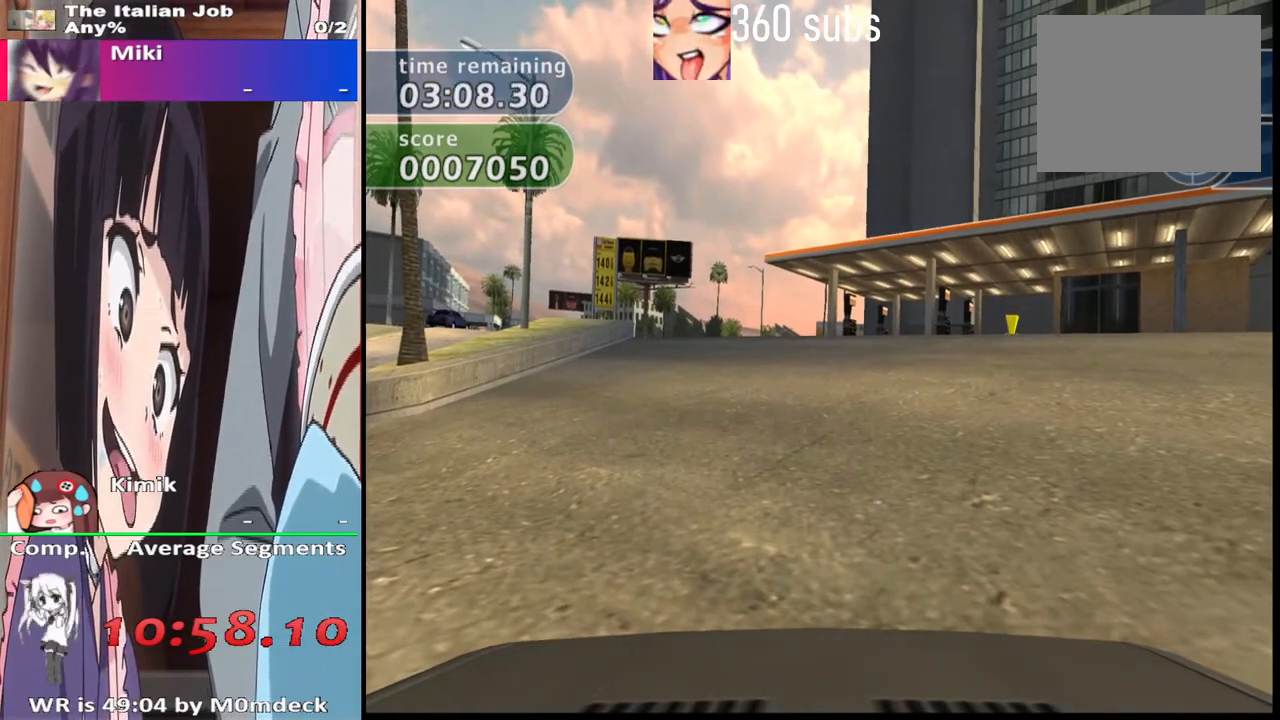
{"buttons": ["CROSS"], "left_stick": "center", "right_stick": "center", "events": []}
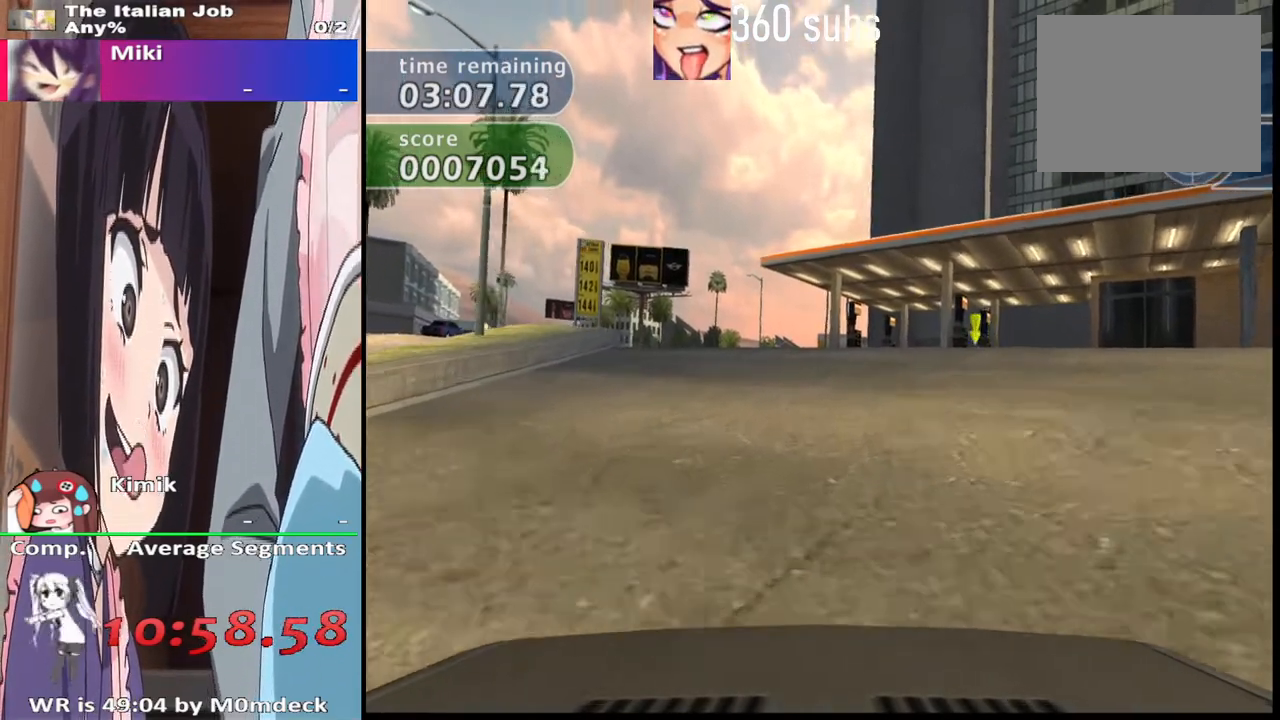
{"buttons": ["CROSS"], "left_stick": "left", "right_stick": "center", "events": [[400, "left_stick", "left"]]}
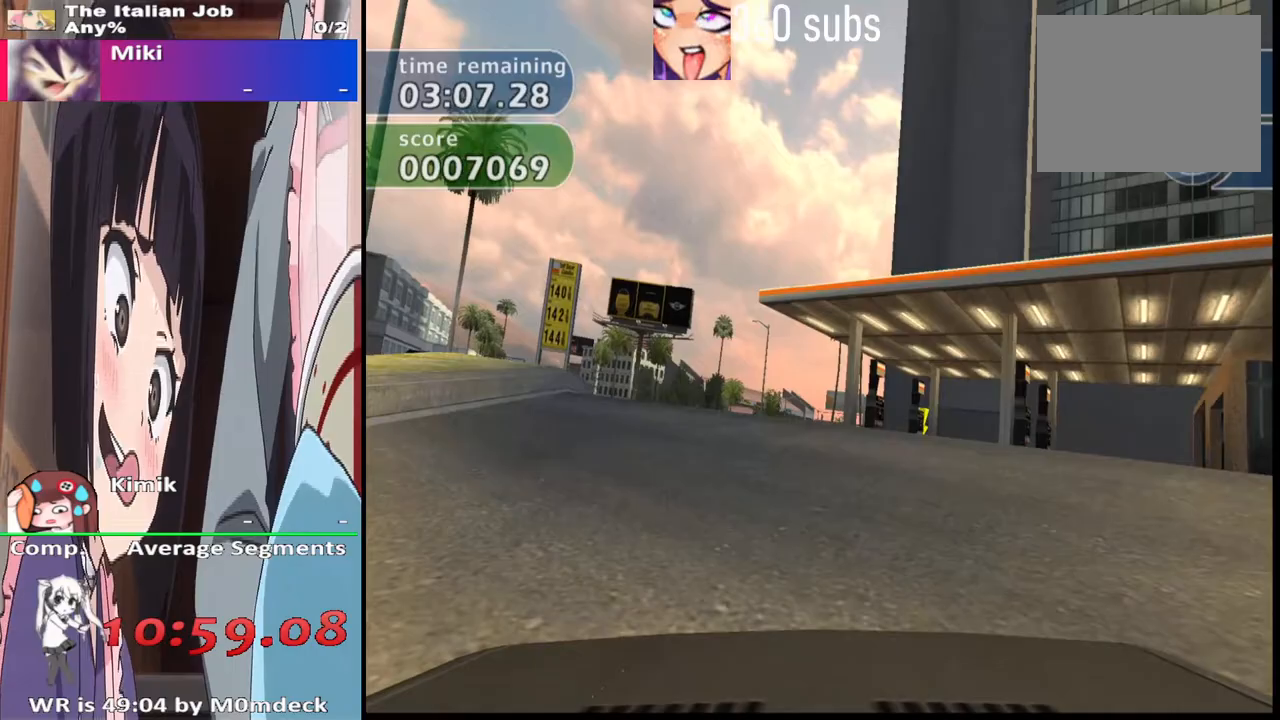
{"buttons": ["CROSS"], "left_stick": "center", "right_stick": "center", "events": [[33, "left_stick", "center"]]}
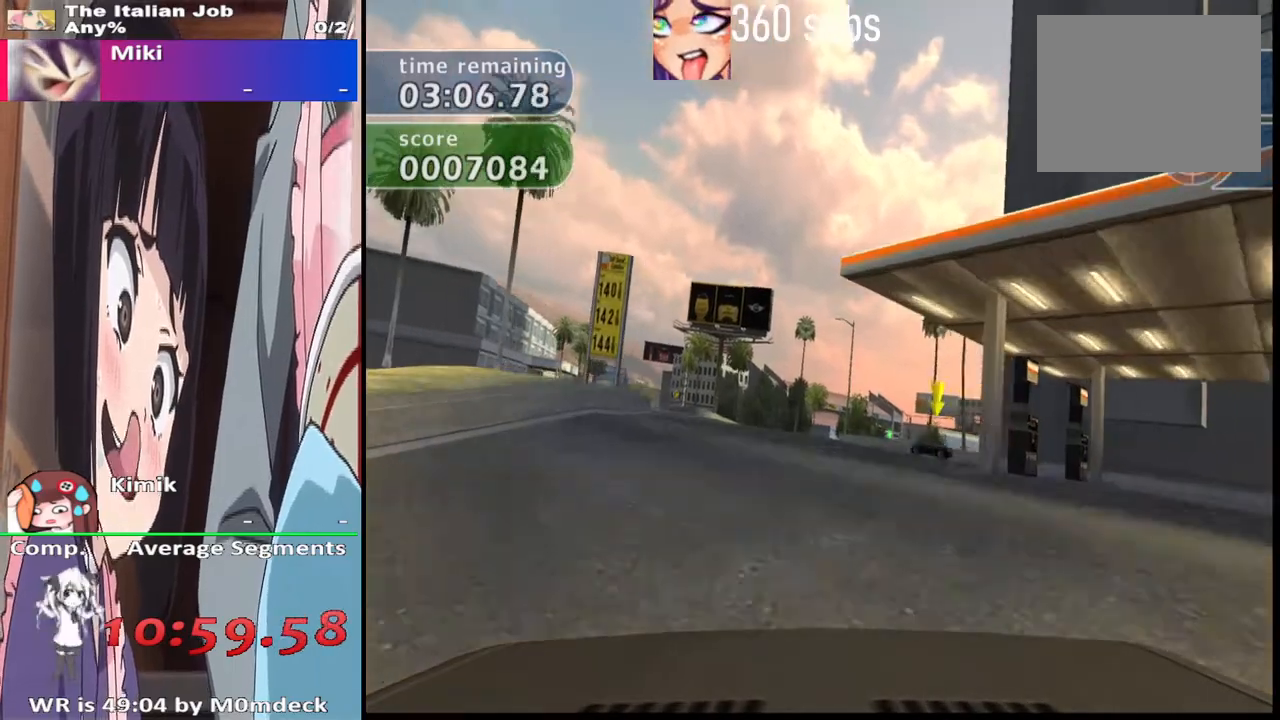
{"buttons": [], "left_stick": "left", "right_stick": "center", "events": [[300, "CROSS", "up"], [433, "left_stick", "left"]]}
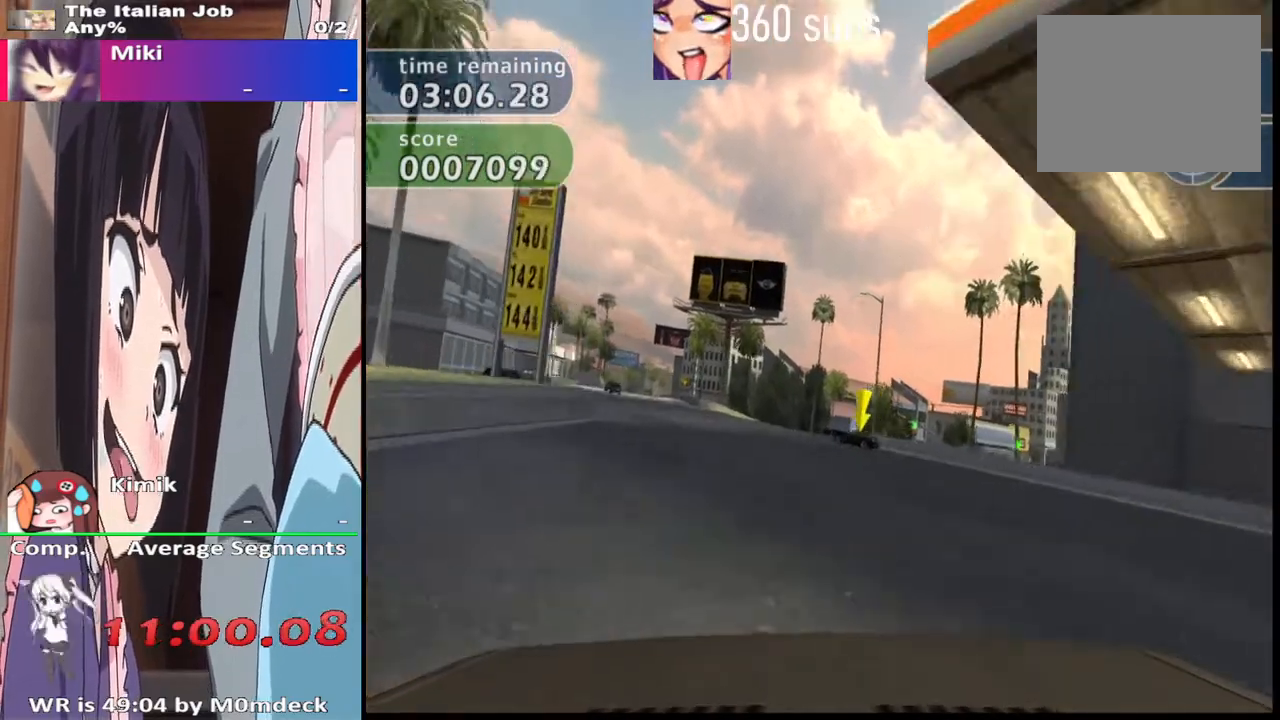
{"buttons": ["SQUARE"], "left_stick": "center", "right_stick": "center", "events": [[67, "left_stick", "center"], [333, "SQUARE", "down"]]}